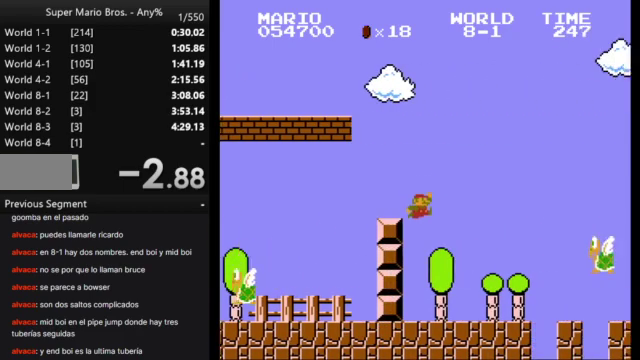
Gameplay with a controller (Nintendo layout); each line is a JSON object with the inputs held at the frame after it. "events" lists button and stick changes between this image and that frame as [ms after this image, input, new state], when the widget could be followed in between. Not read: L3 R3.
{"buttons": ["B", "DPAD_RIGHT"], "events": [[333, "A", "down"], [467, "A", "up"]]}
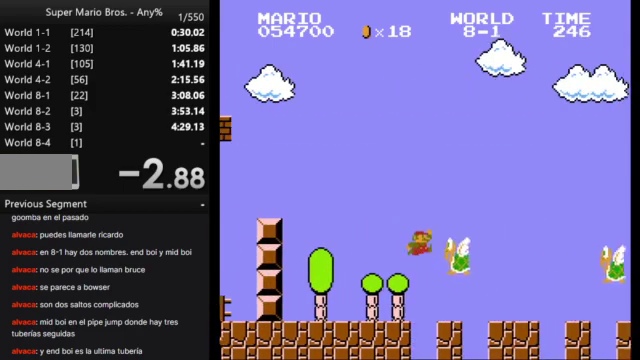
{"buttons": ["A", "B", "DPAD_RIGHT"], "events": [[467, "A", "down"]]}
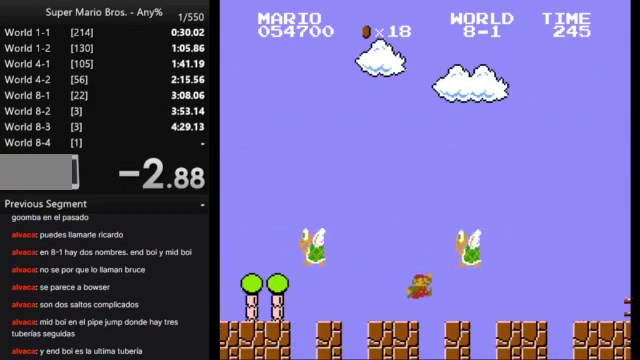
{"buttons": ["B", "DPAD_RIGHT"], "events": [[367, "A", "up"]]}
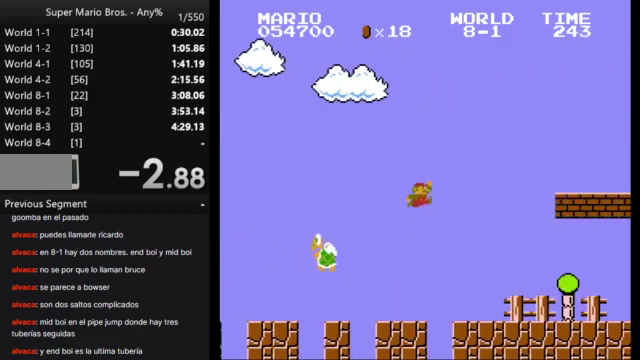
{"buttons": ["B", "DPAD_RIGHT"], "events": []}
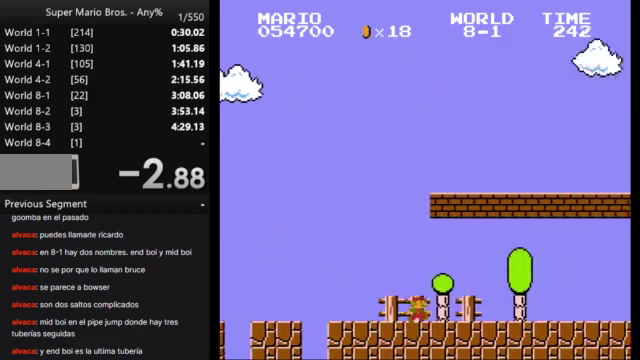
{"buttons": ["B", "DPAD_RIGHT"], "events": [[100, "A", "down"], [333, "A", "up"]]}
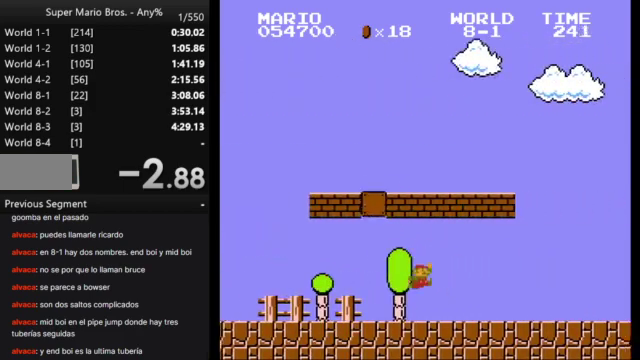
{"buttons": ["B", "DPAD_RIGHT"], "events": []}
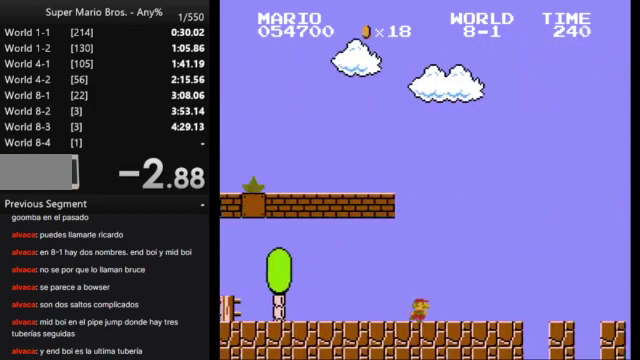
{"buttons": ["B", "DPAD_RIGHT"], "events": []}
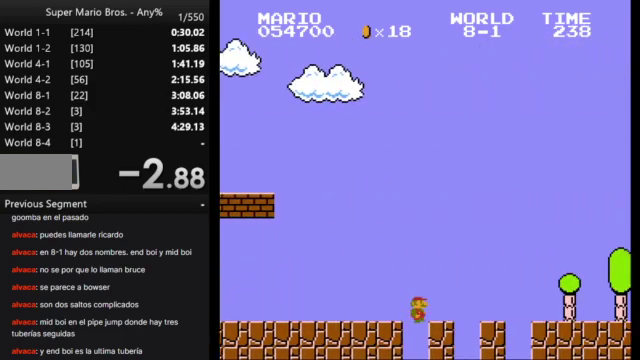
{"buttons": ["B", "DPAD_RIGHT"], "events": []}
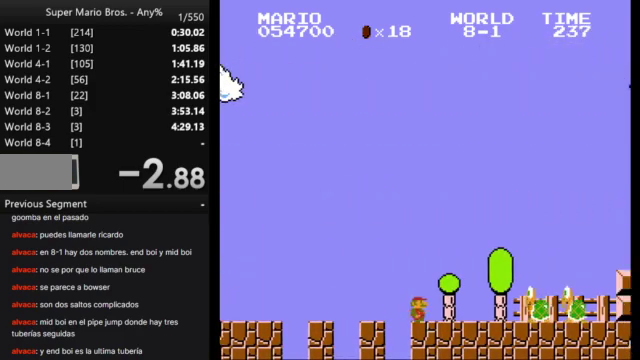
{"buttons": ["A", "B", "DPAD_RIGHT"], "events": [[233, "A", "down"]]}
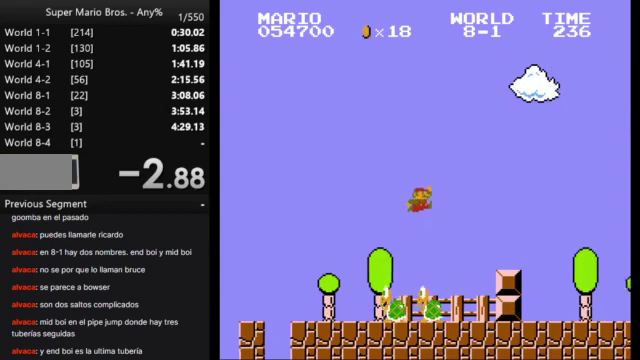
{"buttons": ["B", "DPAD_RIGHT"], "events": [[133, "A", "up"]]}
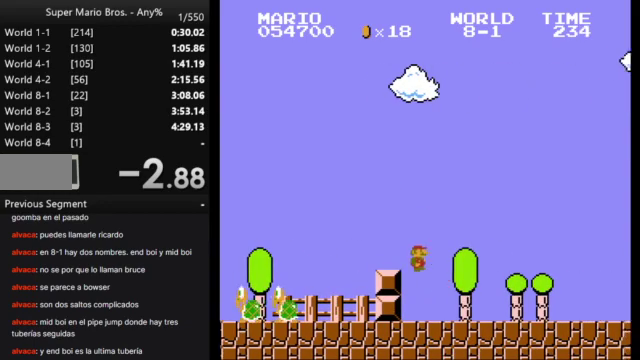
{"buttons": ["B", "DPAD_RIGHT"], "events": []}
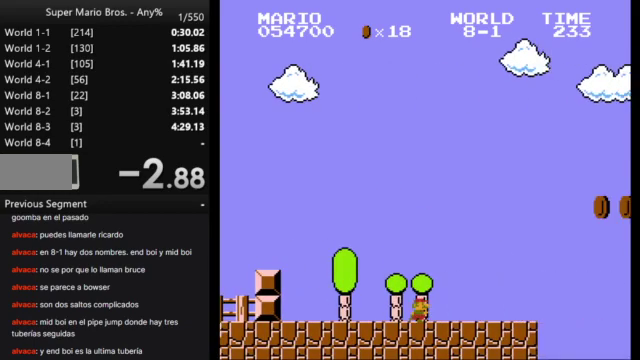
{"buttons": ["A", "B", "DPAD_RIGHT"], "events": [[233, "A", "down"]]}
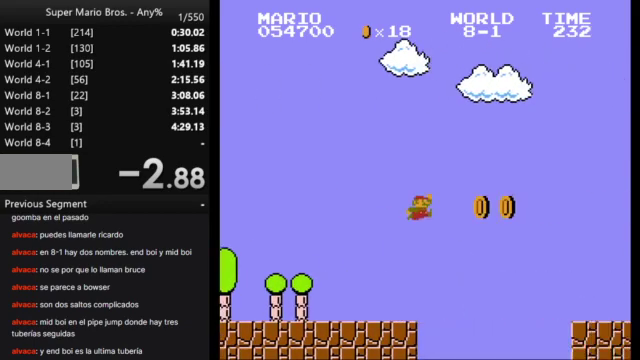
{"buttons": ["A", "B", "DPAD_RIGHT"], "events": []}
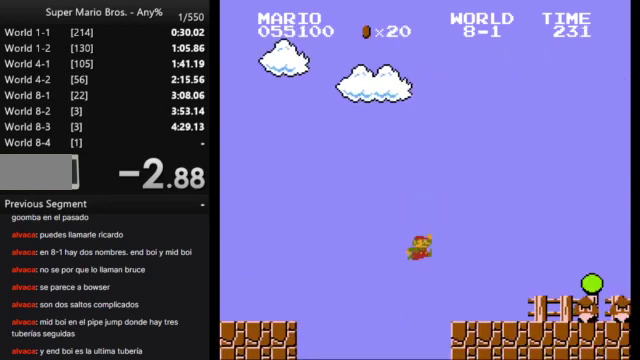
{"buttons": ["A", "B", "DPAD_RIGHT"], "events": [[200, "A", "up"], [367, "A", "down"]]}
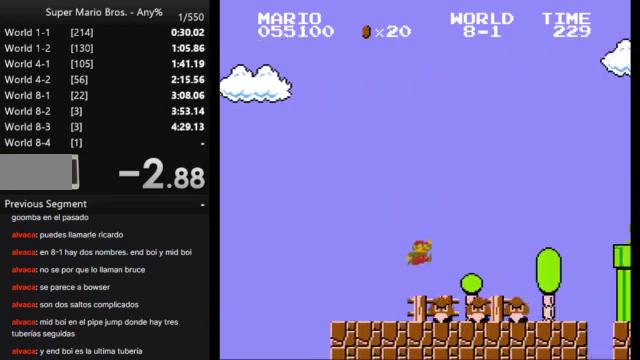
{"buttons": ["B", "DPAD_UP", "DPAD_LEFT"], "events": [[133, "A", "up"], [267, "DPAD_RIGHT", "up"], [467, "DPAD_LEFT", "down"], [467, "DPAD_UP", "down"]]}
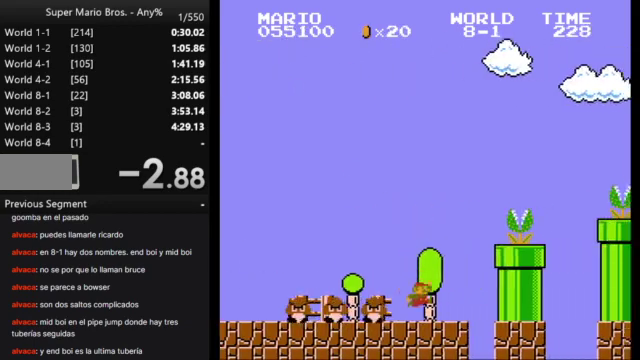
{"buttons": ["B"], "events": [[400, "DPAD_LEFT", "up"], [400, "DPAD_UP", "up"]]}
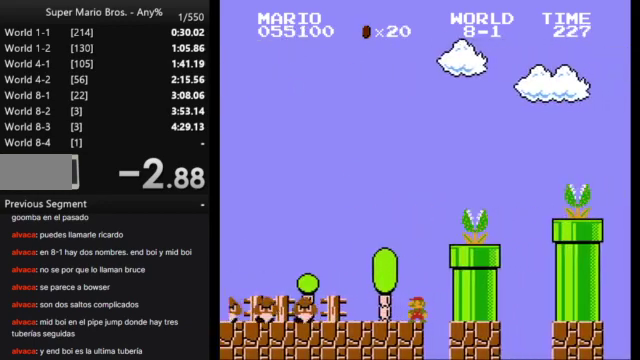
{"buttons": ["A", "B"], "events": [[467, "A", "down"]]}
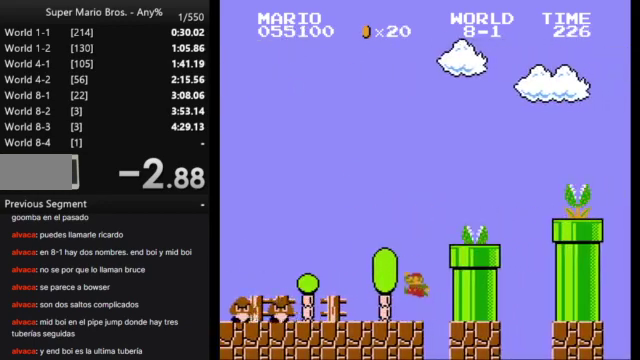
{"buttons": ["B", "DPAD_RIGHT"], "events": [[67, "DPAD_RIGHT", "down"], [300, "A", "up"]]}
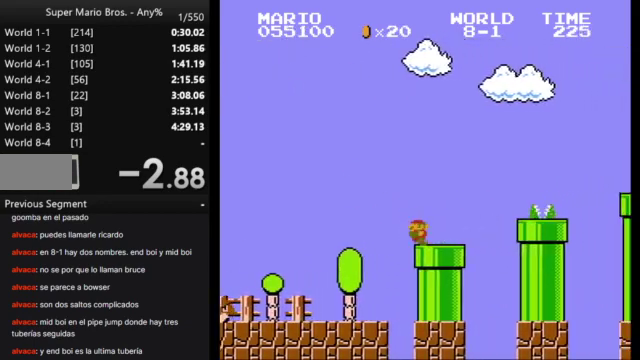
{"buttons": ["A", "B", "DPAD_RIGHT"], "events": [[200, "A", "down"]]}
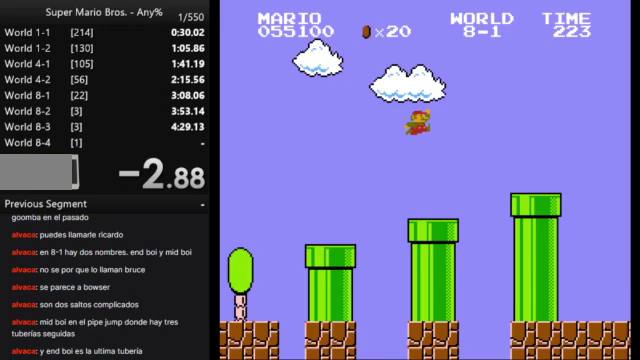
{"buttons": ["B", "DPAD_RIGHT"], "events": [[233, "A", "up"]]}
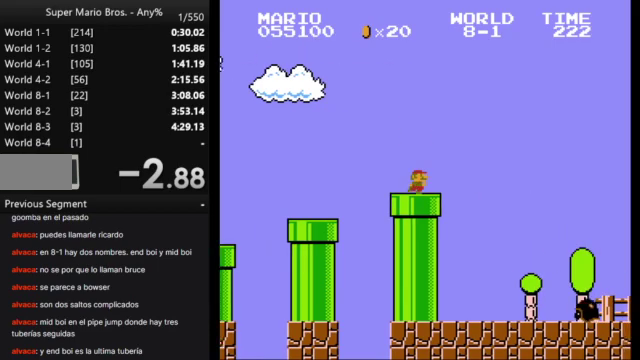
{"buttons": ["A", "B", "DPAD_RIGHT"], "events": [[167, "A", "down"]]}
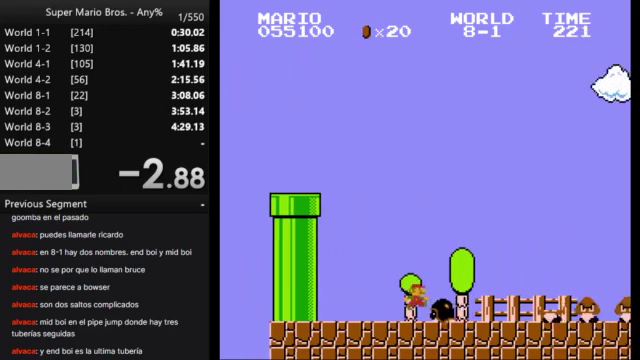
{"buttons": [], "events": [[67, "A", "up"], [233, "DPAD_RIGHT", "up"], [267, "B", "up"]]}